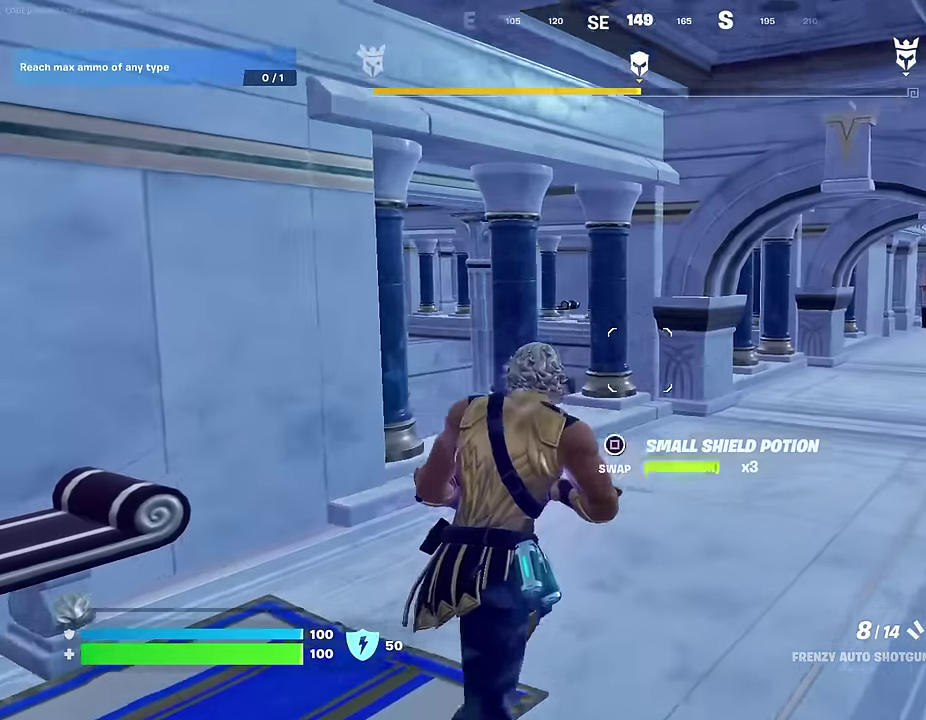
Gameplay with a controller (PlayStation layout); each line is a JSON object with the inputs held at the frame after it (dt_ms = milliseconds from this image to that frame). "events" lists button and stick changes between this image and that frame as [ms after this image, input, new state], when the widget could be followed in between.
{"dt_ms": 600, "buttons": [], "left_stick": "up", "right_stick": "center", "events": []}
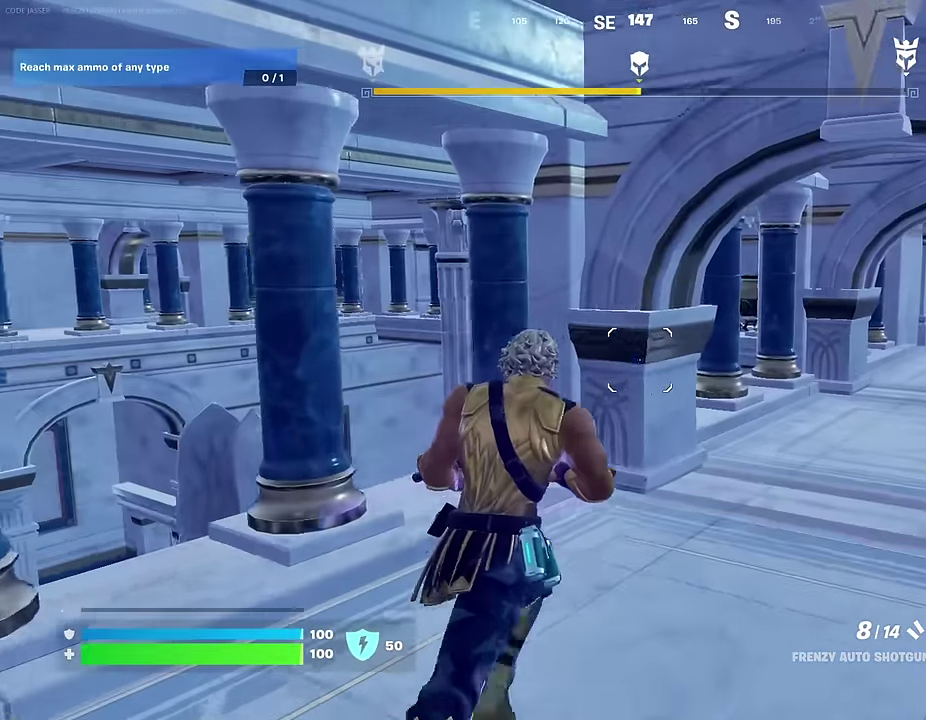
{"dt_ms": 400, "buttons": [], "left_stick": "up-right", "right_stick": "center", "events": [[283, "left_stick", "up-right"], [300, "R1", "down"], [383, "R1", "up"]]}
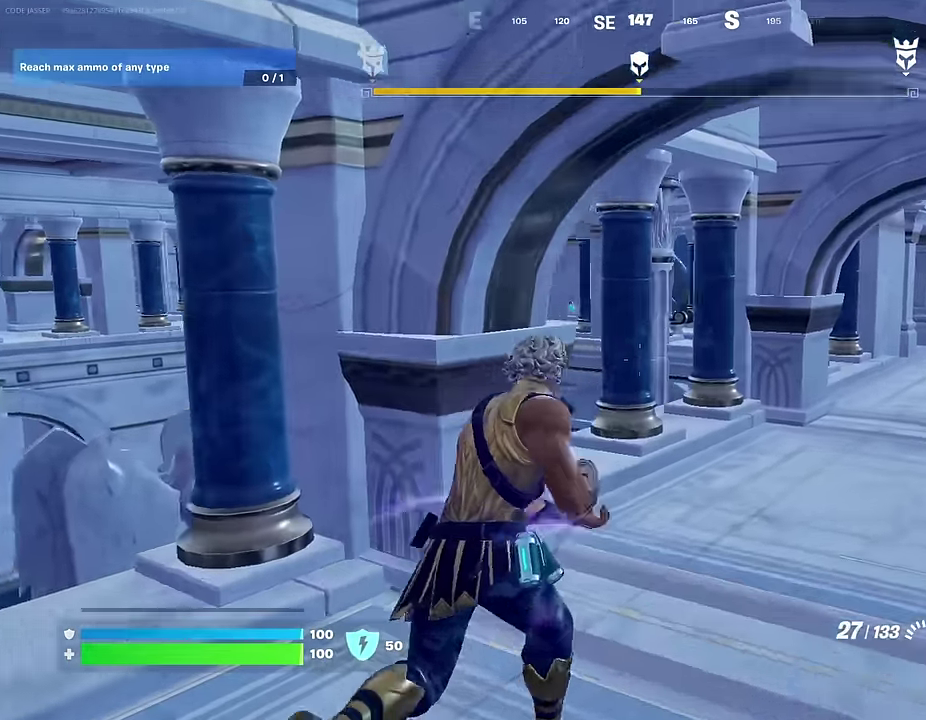
{"dt_ms": 600, "buttons": [], "left_stick": "up-right", "right_stick": "center", "events": []}
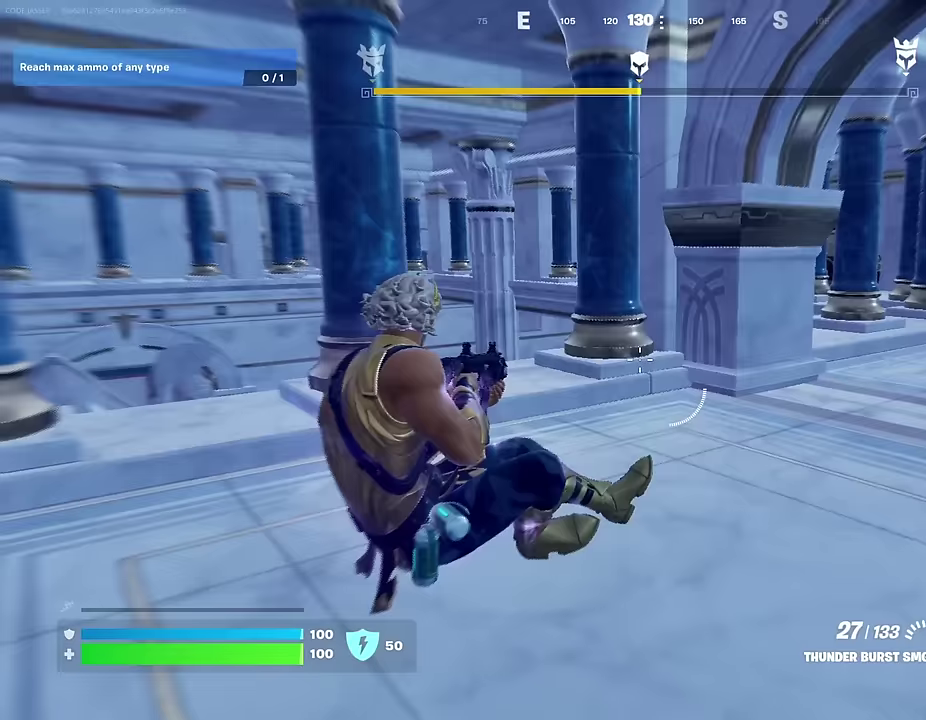
{"dt_ms": 300, "buttons": [], "left_stick": "up-right", "right_stick": "center", "events": []}
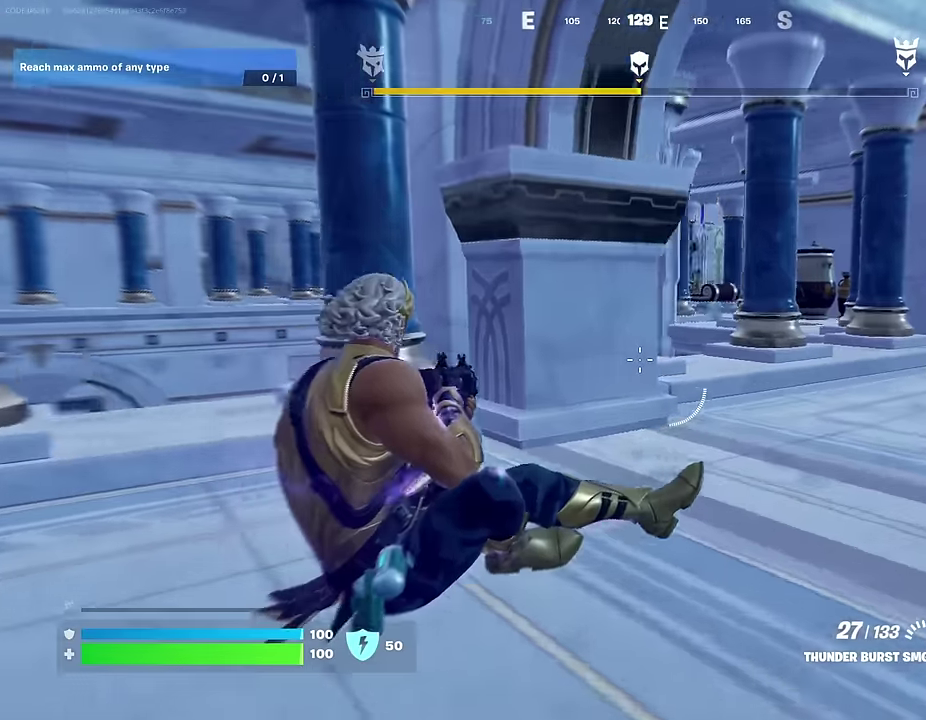
{"dt_ms": 700, "buttons": [], "left_stick": "up-right", "right_stick": "center", "events": []}
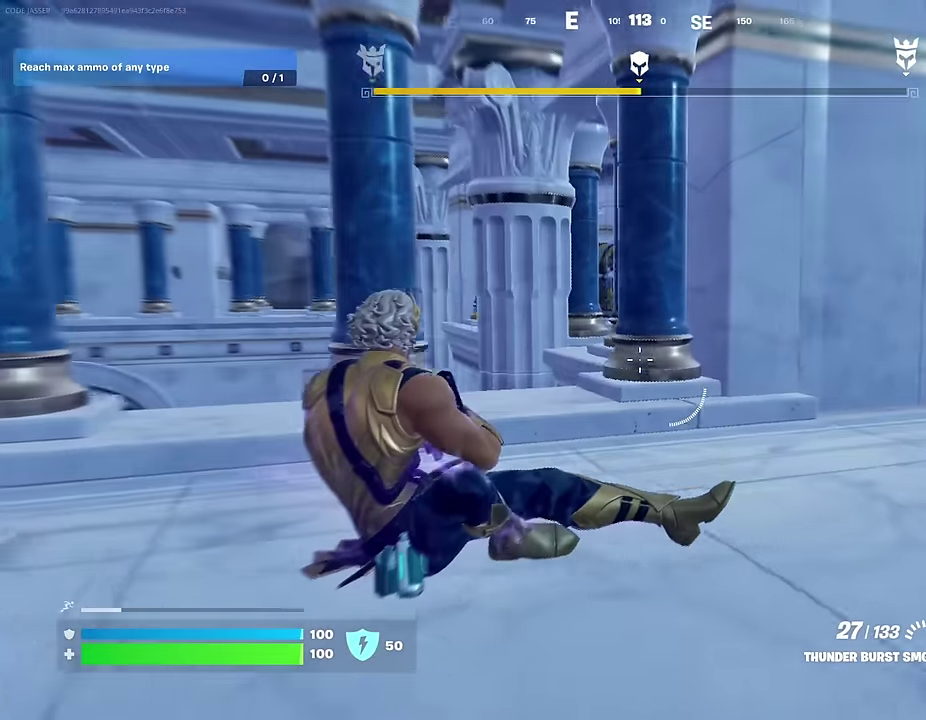
{"dt_ms": 300, "buttons": [], "left_stick": "up-right", "right_stick": "center", "events": []}
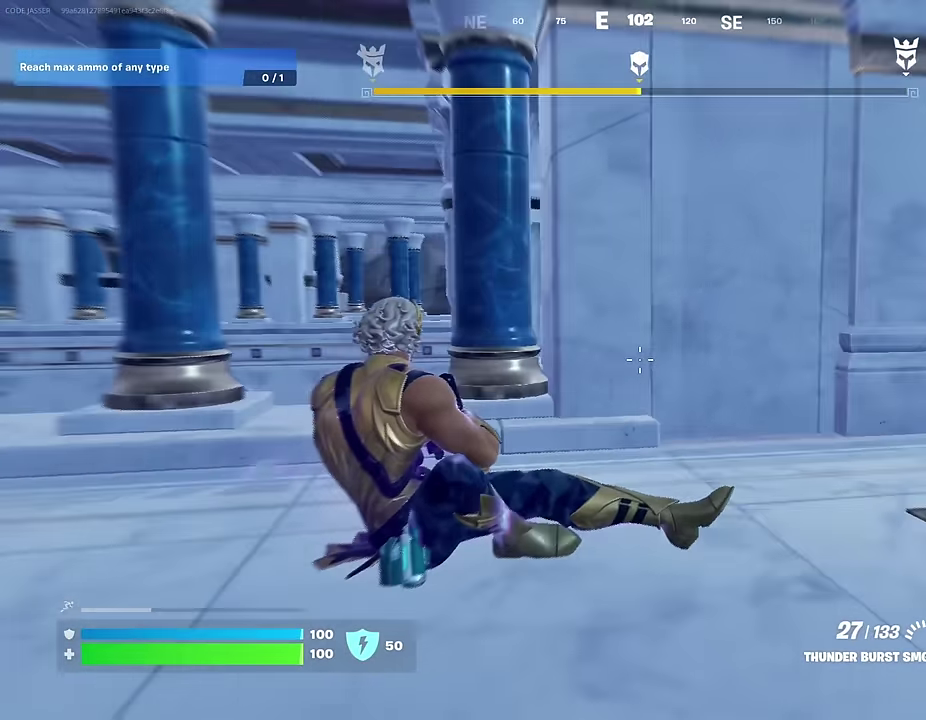
{"dt_ms": 700, "buttons": [], "left_stick": "left", "right_stick": "center", "events": [[83, "L1", "down"], [150, "L1", "up"], [233, "L1", "down"], [233, "right_stick", "left"], [283, "right_stick", "center"], [317, "L1", "up"], [683, "left_stick", "left"]]}
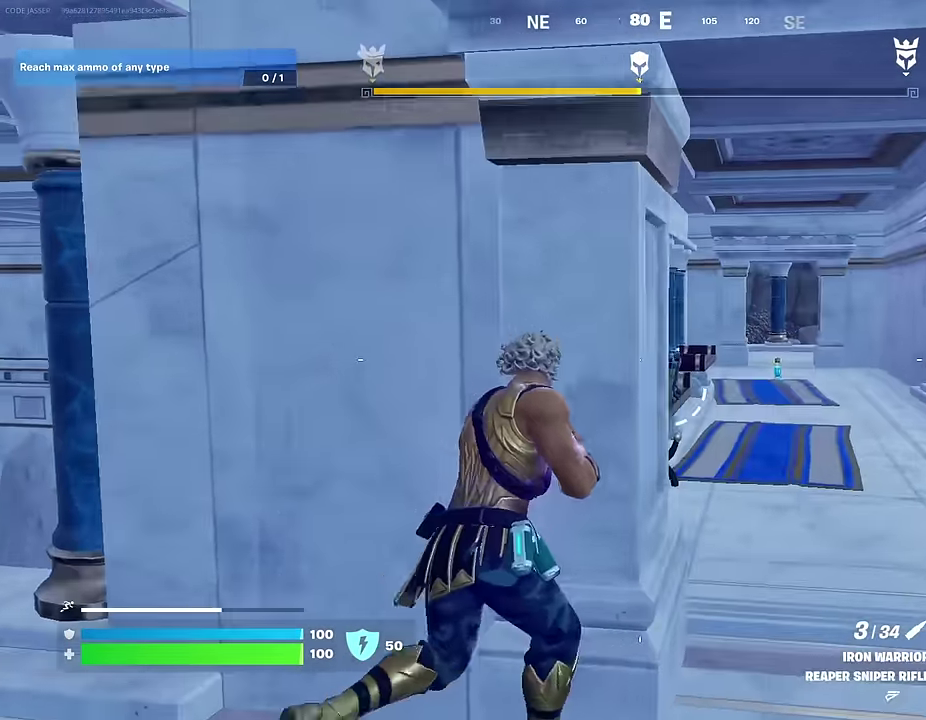
{"dt_ms": 300, "buttons": [], "left_stick": "right", "right_stick": "center", "events": [[183, "left_stick", "right"]]}
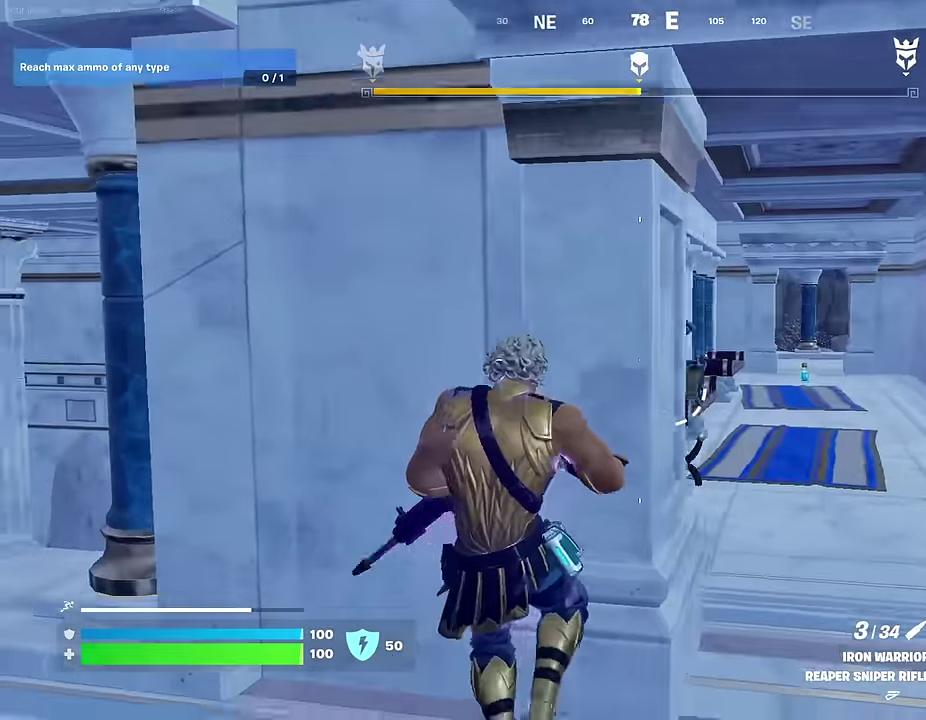
{"dt_ms": 700, "buttons": [], "left_stick": "up", "right_stick": "center"}
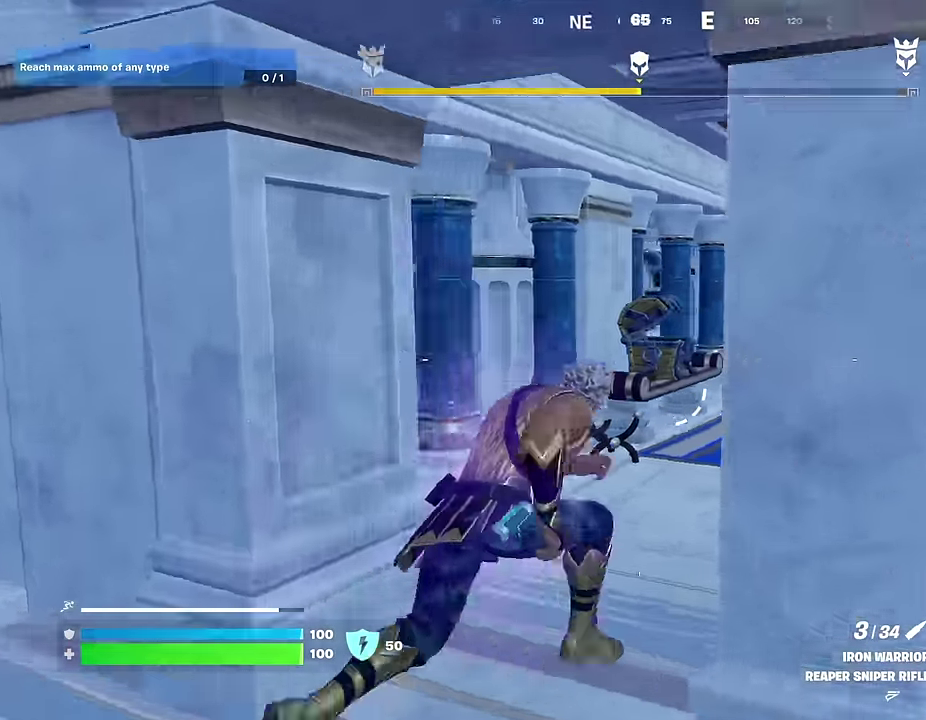
{"dt_ms": 300, "buttons": [], "left_stick": "up-right", "right_stick": "center", "events": [[133, "R1", "down"], [233, "R1", "up"], [233, "left_stick", "up-right"]]}
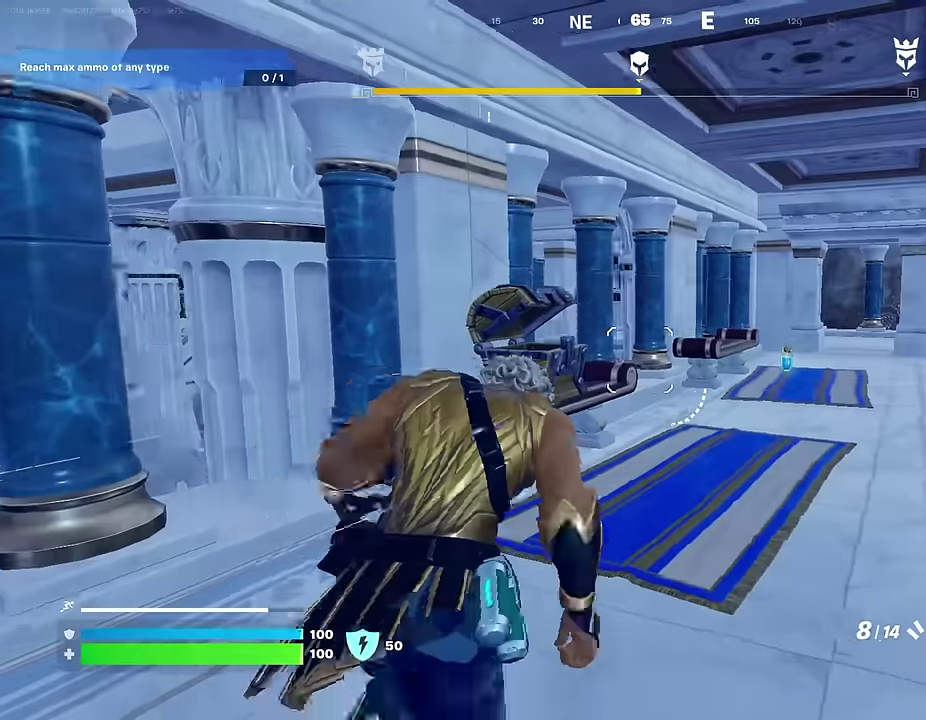
{"dt_ms": 900, "buttons": [], "left_stick": "up-left", "right_stick": "down", "events": [[100, "left_stick", "up"], [233, "right_stick", "right"], [350, "left_stick", "up-left"], [667, "right_stick", "down-right"], [717, "right_stick", "center"], [883, "right_stick", "down"]]}
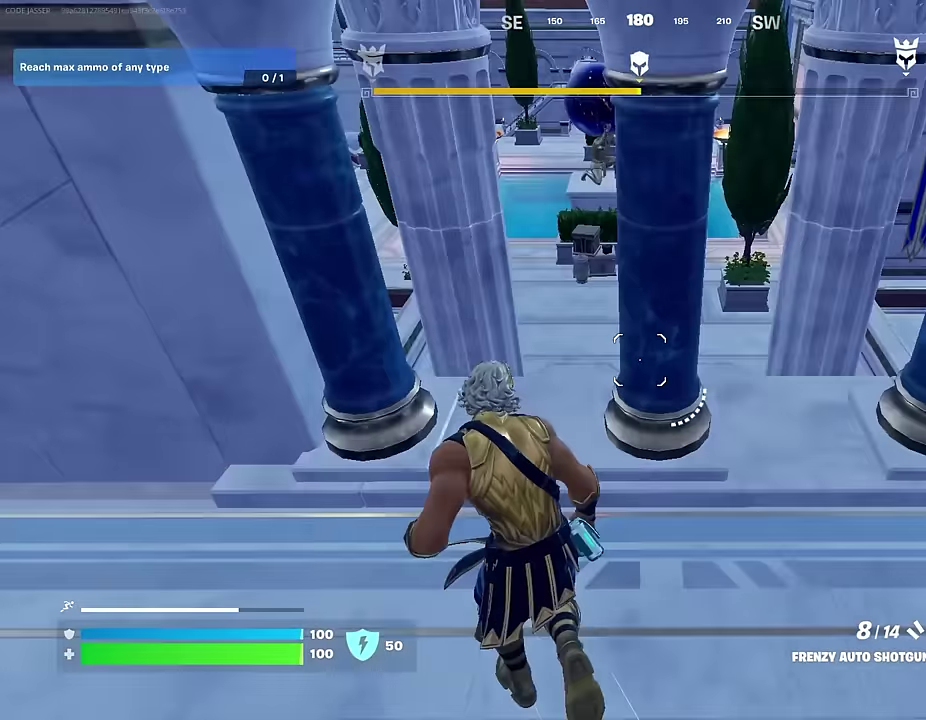
{"dt_ms": 300, "buttons": ["R3"], "left_stick": "down-right", "right_stick": "center"}
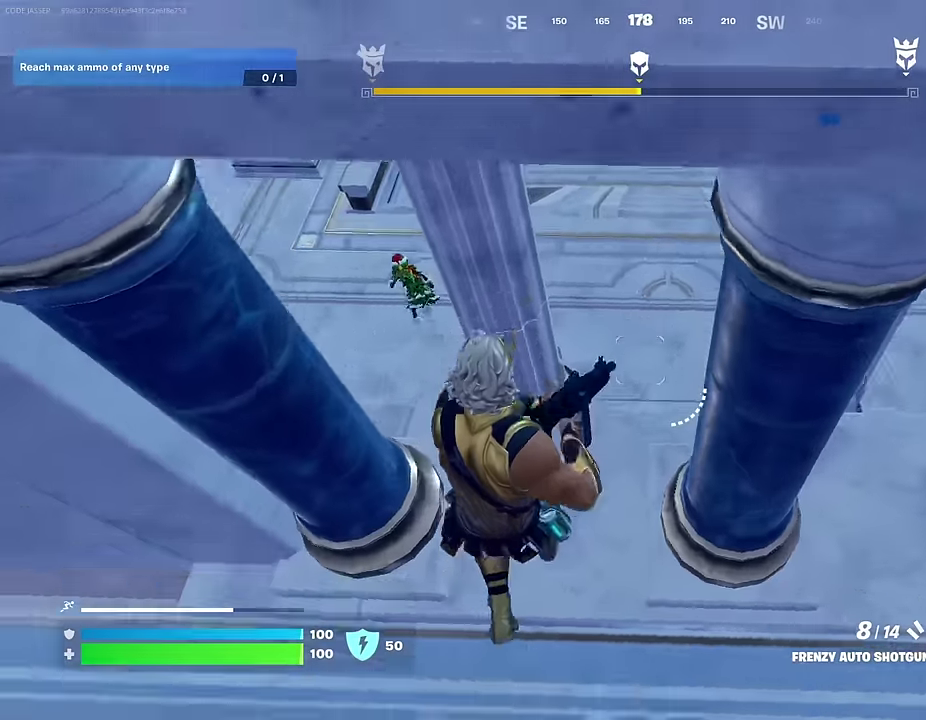
{"dt_ms": 700, "buttons": [], "left_stick": "up-right", "right_stick": "center"}
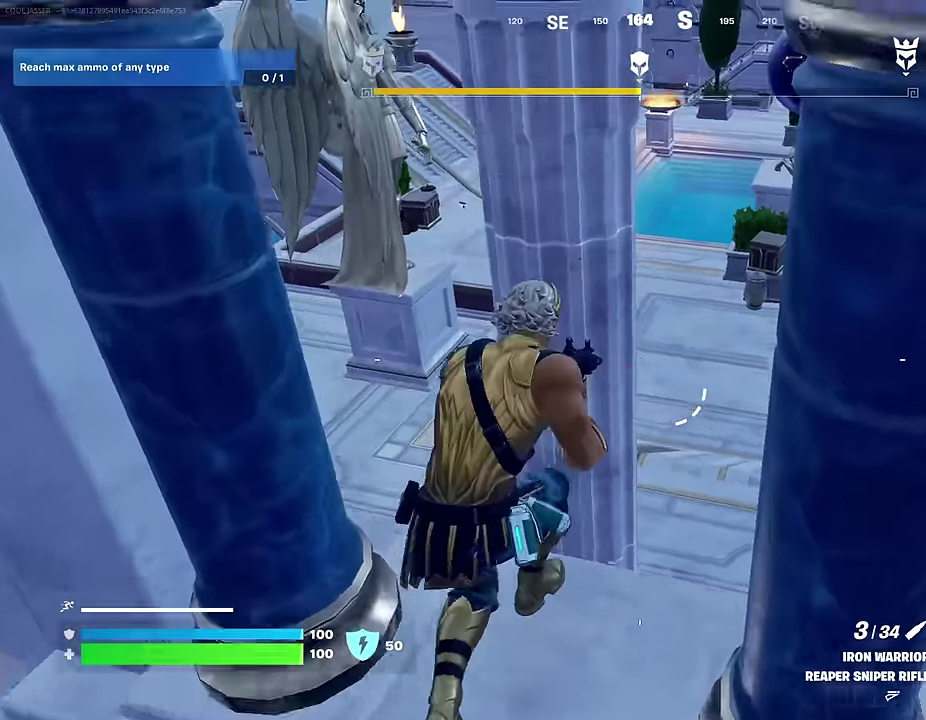
{"dt_ms": 300, "buttons": ["L2"], "left_stick": "down-right", "right_stick": "left", "events": [[17, "L2", "down"], [67, "left_stick", "right"], [167, "left_stick", "center"], [250, "right_stick", "left"], [283, "left_stick", "down-right"]]}
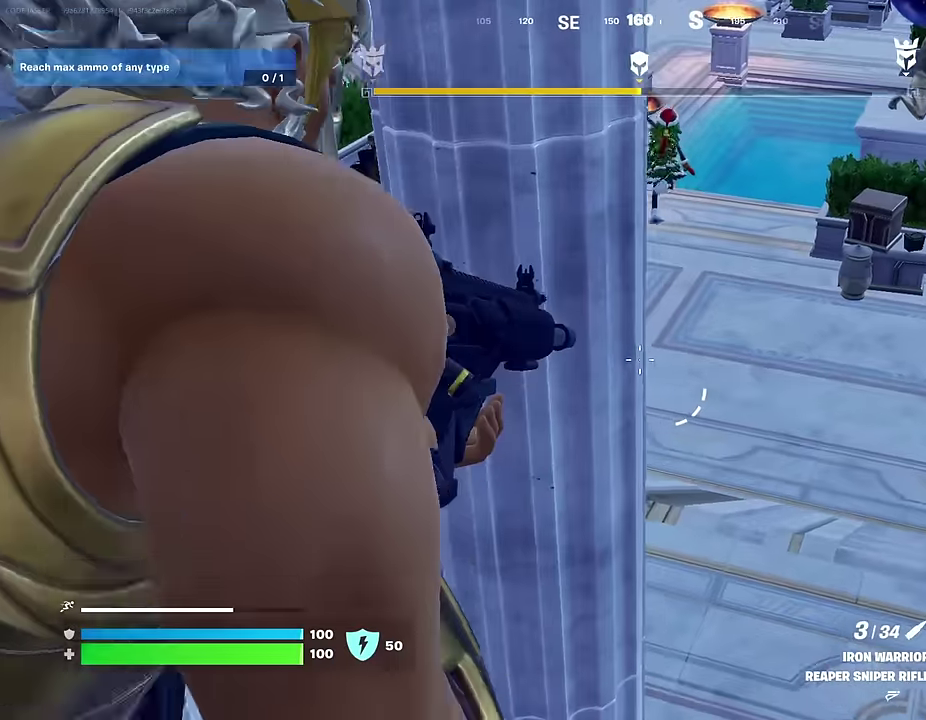
{"dt_ms": 700, "buttons": ["L2"], "left_stick": "center", "right_stick": "down-left", "events": [[33, "left_stick", "right"], [83, "right_stick", "center"], [217, "right_stick", "up-right"], [233, "left_stick", "center"], [417, "right_stick", "up"], [517, "right_stick", "center"], [600, "right_stick", "down"], [683, "right_stick", "down-left"]]}
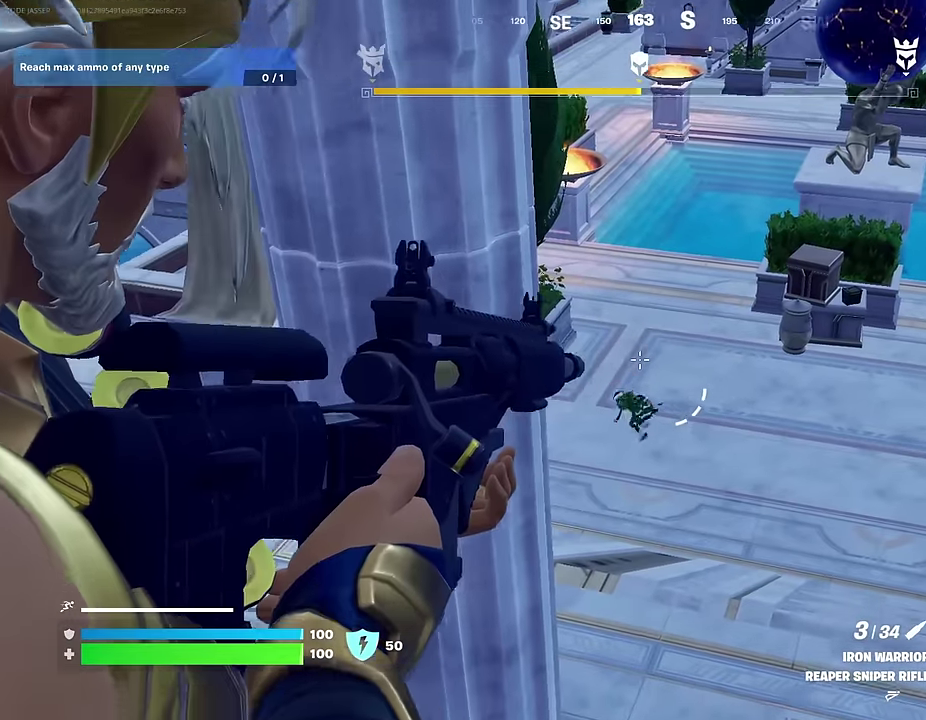
{"dt_ms": 300, "buttons": ["L2"], "left_stick": "up-right", "right_stick": "left", "events": [[133, "right_stick", "center"], [250, "right_stick", "left"], [300, "left_stick", "up-right"]]}
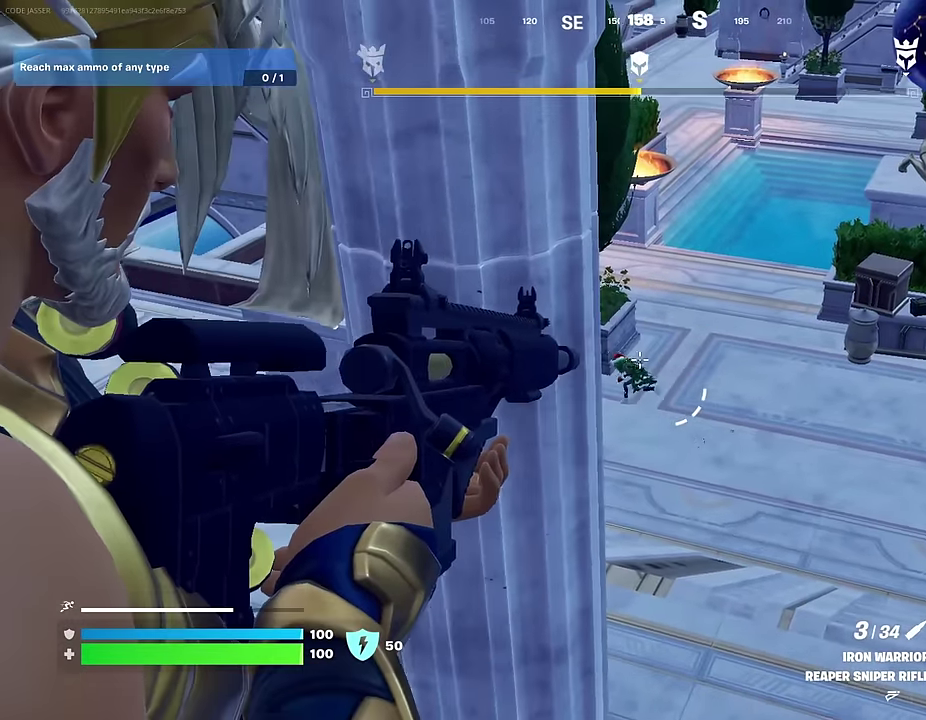
{"dt_ms": 700, "buttons": [], "left_stick": "up-left", "right_stick": "left"}
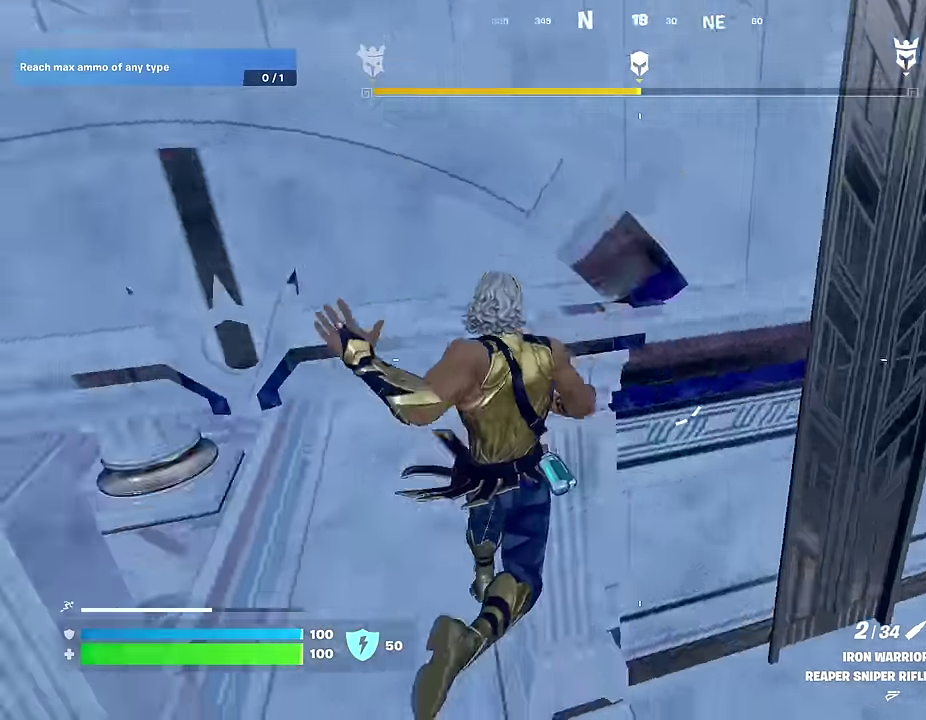
{"dt_ms": 300, "buttons": [], "left_stick": "up-left", "right_stick": "center"}
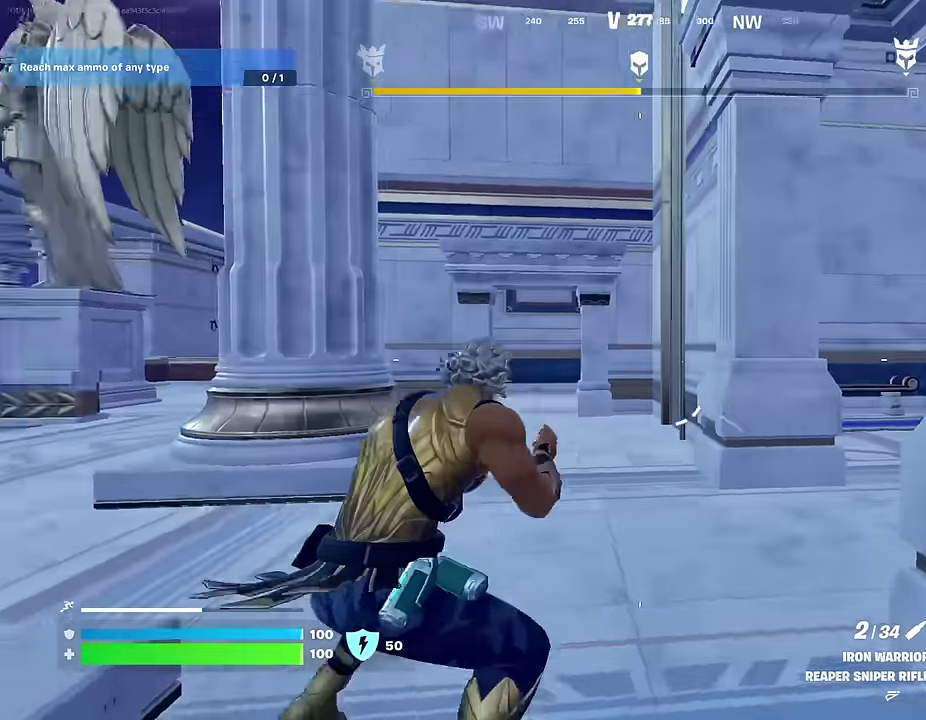
{"dt_ms": 600, "buttons": [], "left_stick": "up-right", "right_stick": "left"}